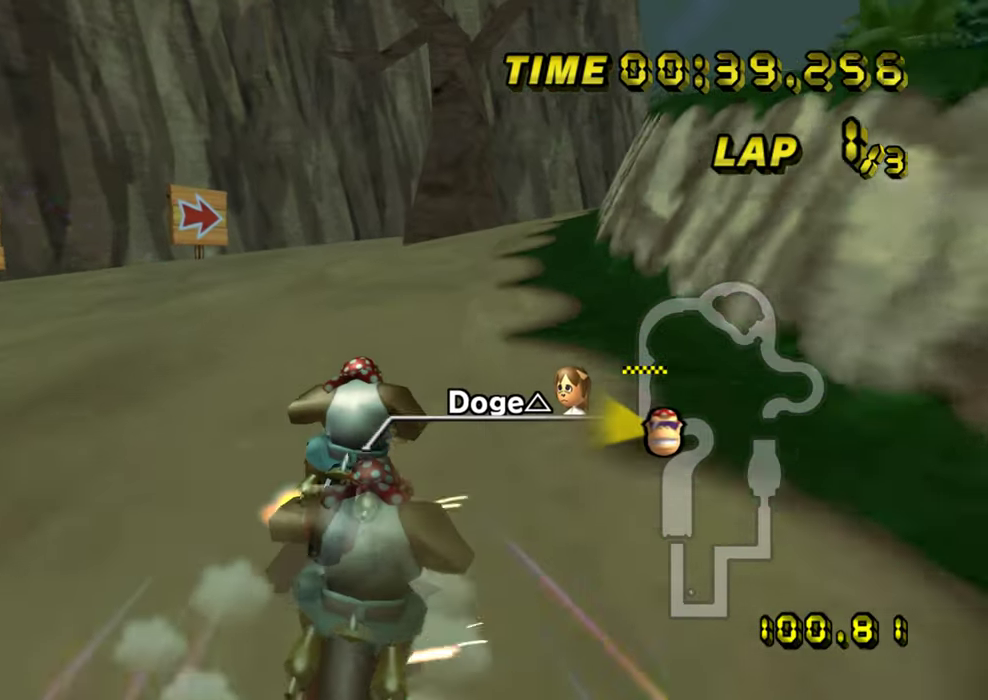
Gameplay with a controller; each line is a JSON object with the inputs held at the frame after it. "events" lists button and stick changes between this image and that frame as [ms after this image, input, new state], when the widget could be followed in between. Not read: A L1 L3 R3.
{"buttons": ["R1"], "left_stick": "up-right", "events": []}
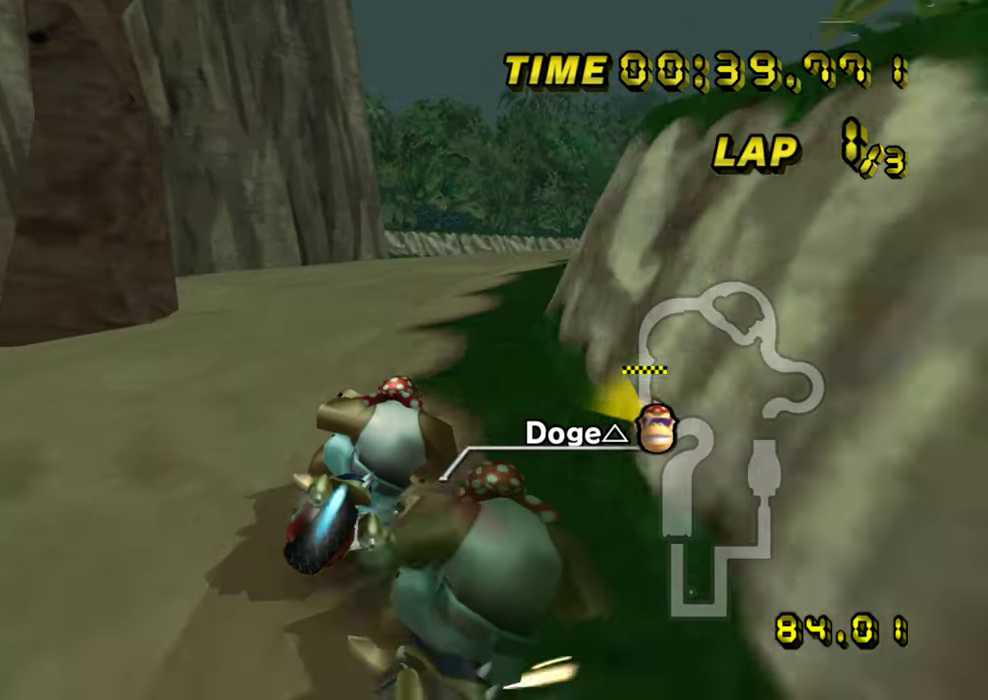
{"buttons": [], "left_stick": "right", "events": [[117, "left_stick", "right"], [434, "R1", "up"]]}
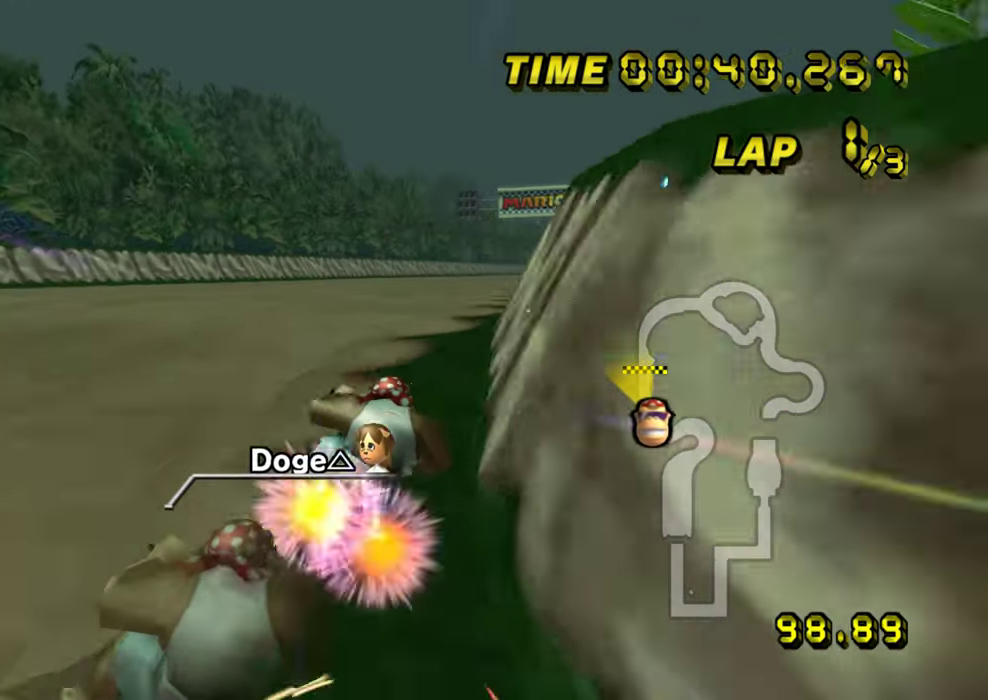
{"buttons": [], "left_stick": "center", "events": [[133, "left_stick", "center"], [333, "left_stick", "left"], [483, "left_stick", "center"]]}
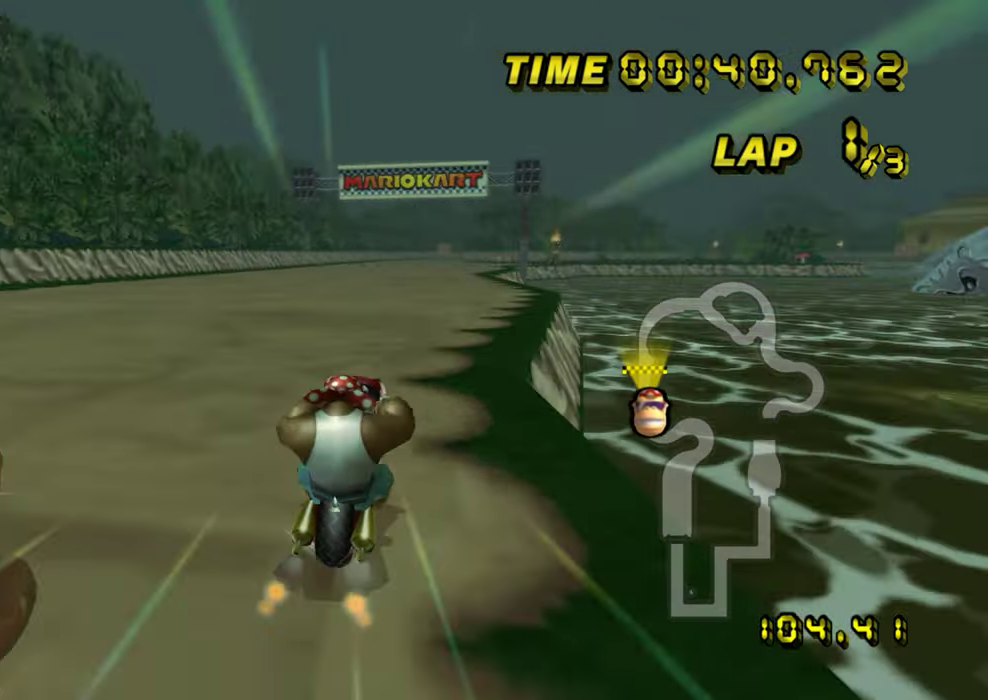
{"buttons": [], "left_stick": "center", "events": []}
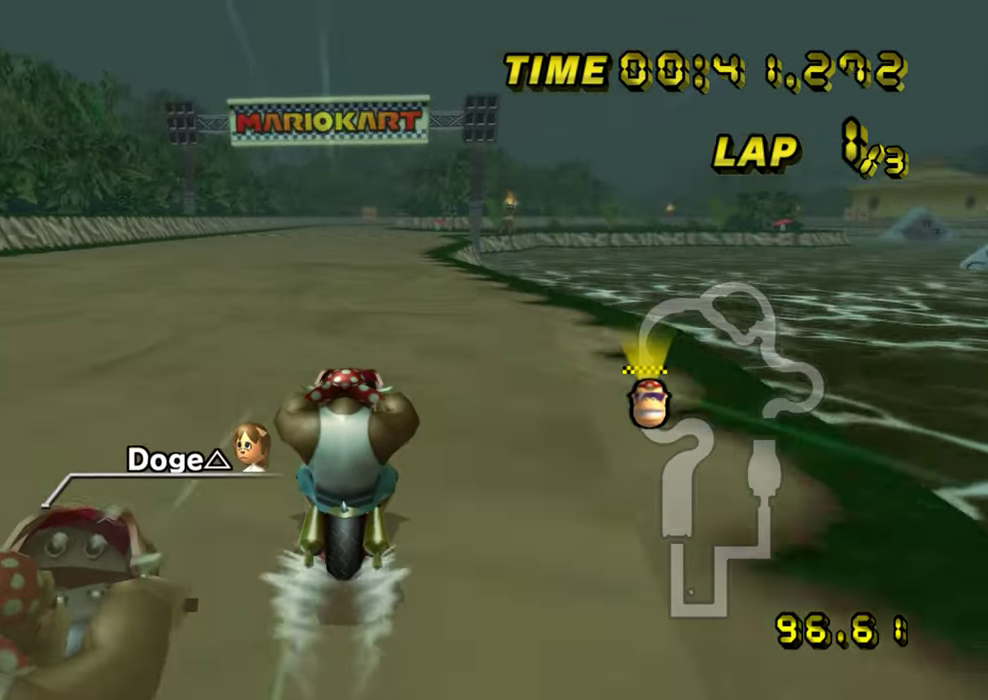
{"buttons": [], "left_stick": "center", "events": []}
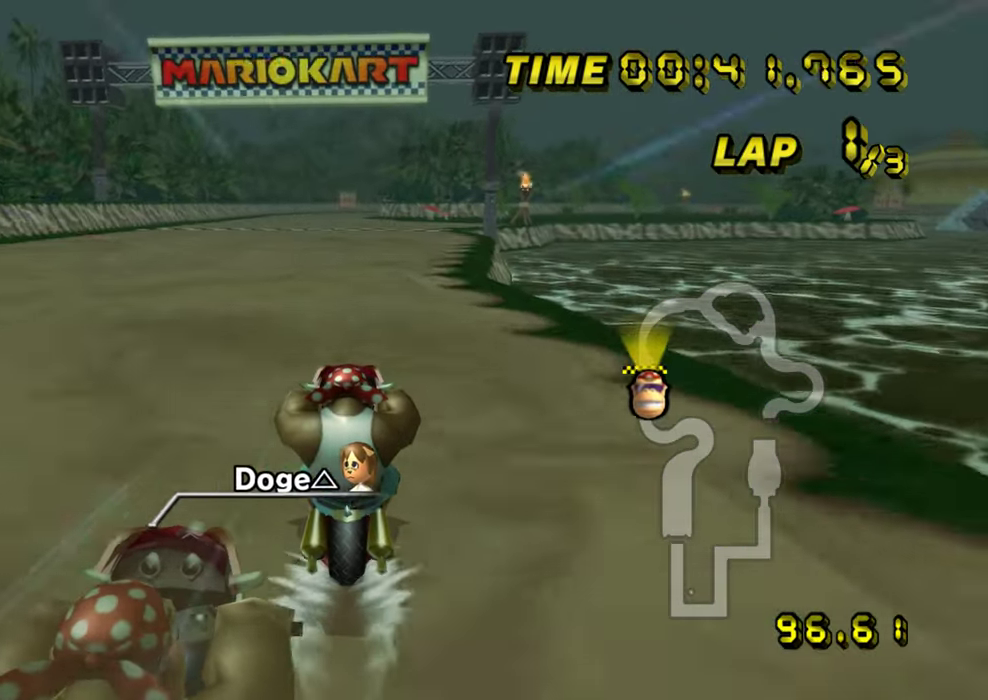
{"buttons": [], "left_stick": "center", "events": []}
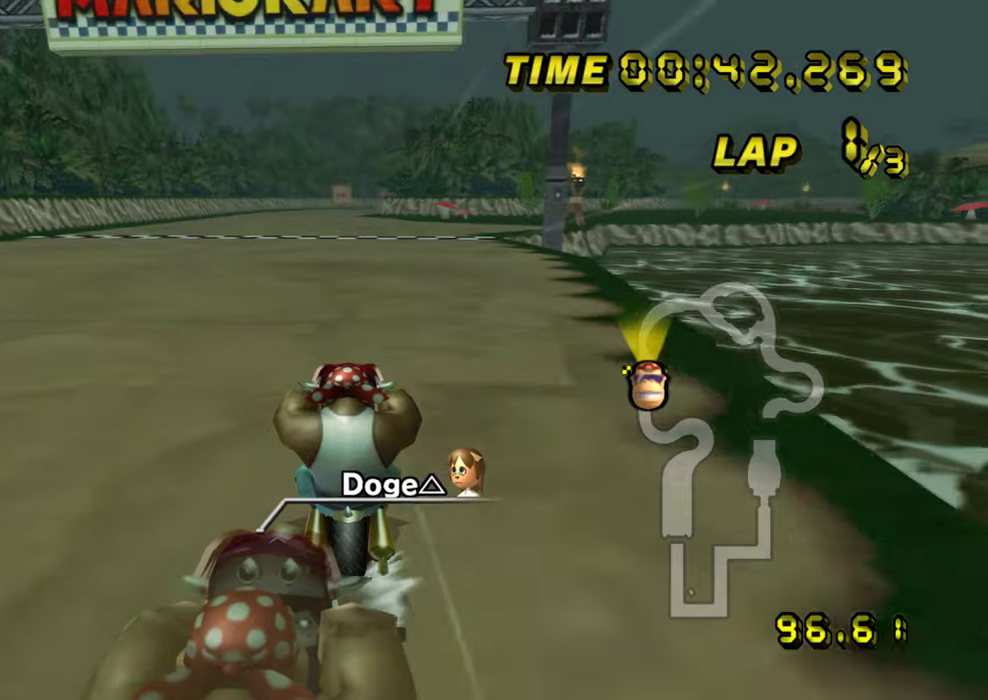
{"buttons": [], "left_stick": "center", "events": []}
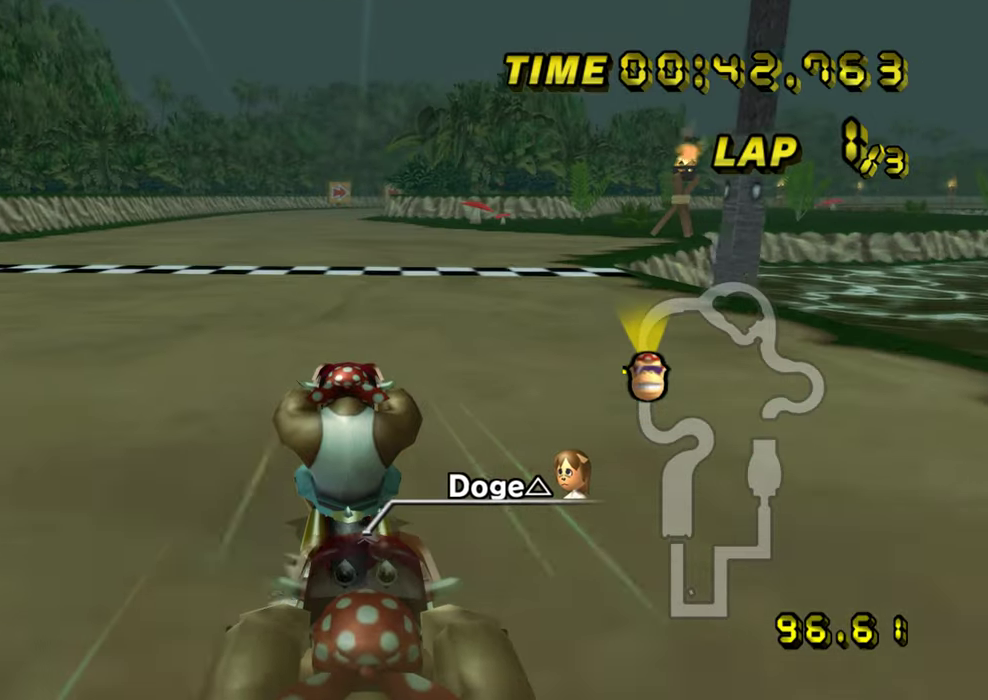
{"buttons": [], "left_stick": "center", "events": [[267, "left_stick", "right"], [401, "left_stick", "center"]]}
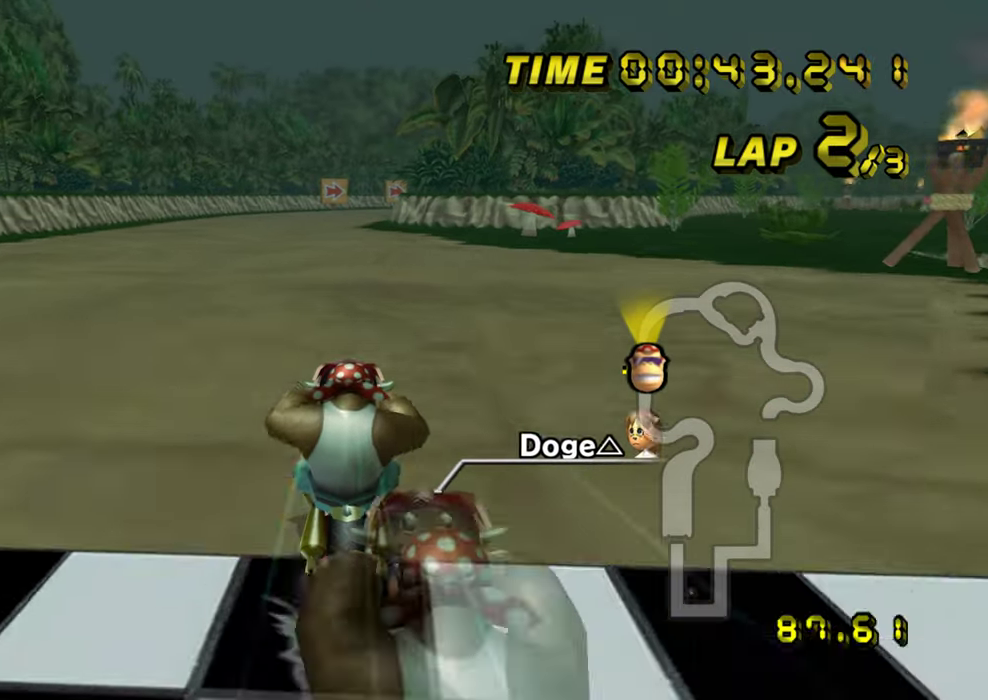
{"buttons": [], "left_stick": "center", "events": []}
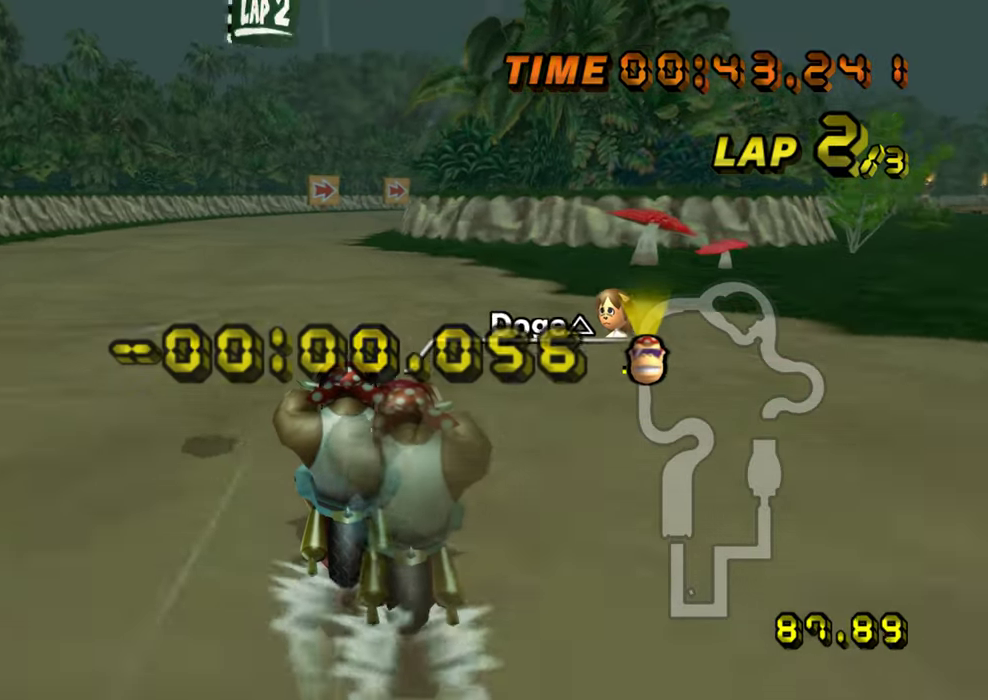
{"buttons": [], "left_stick": "center", "events": []}
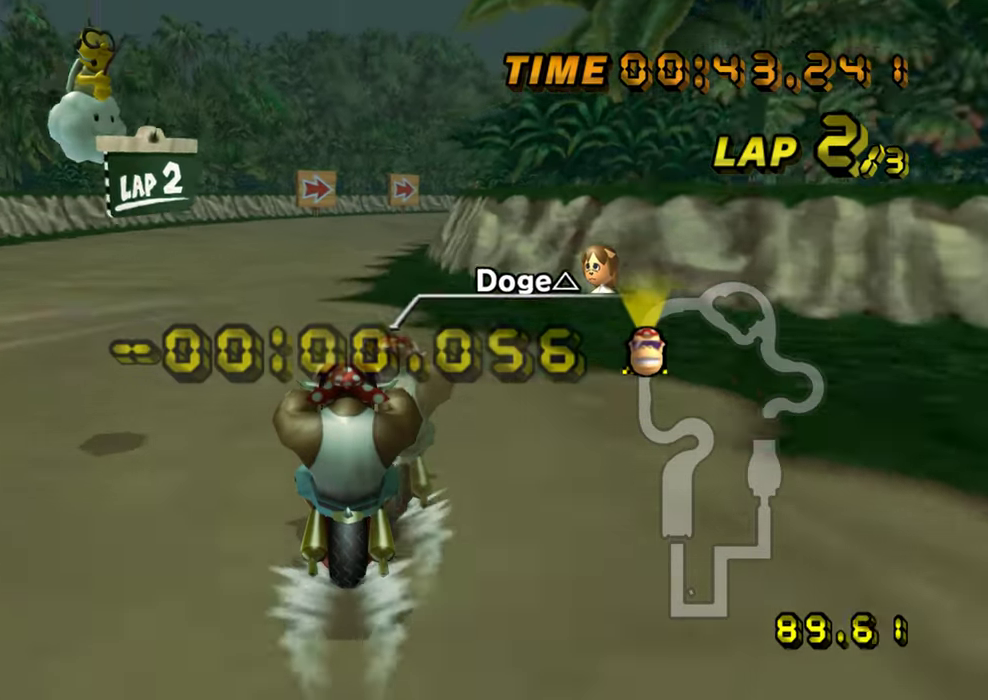
{"buttons": ["R1"], "left_stick": "up-right", "events": [[284, "left_stick", "up-right"], [350, "R1", "down"]]}
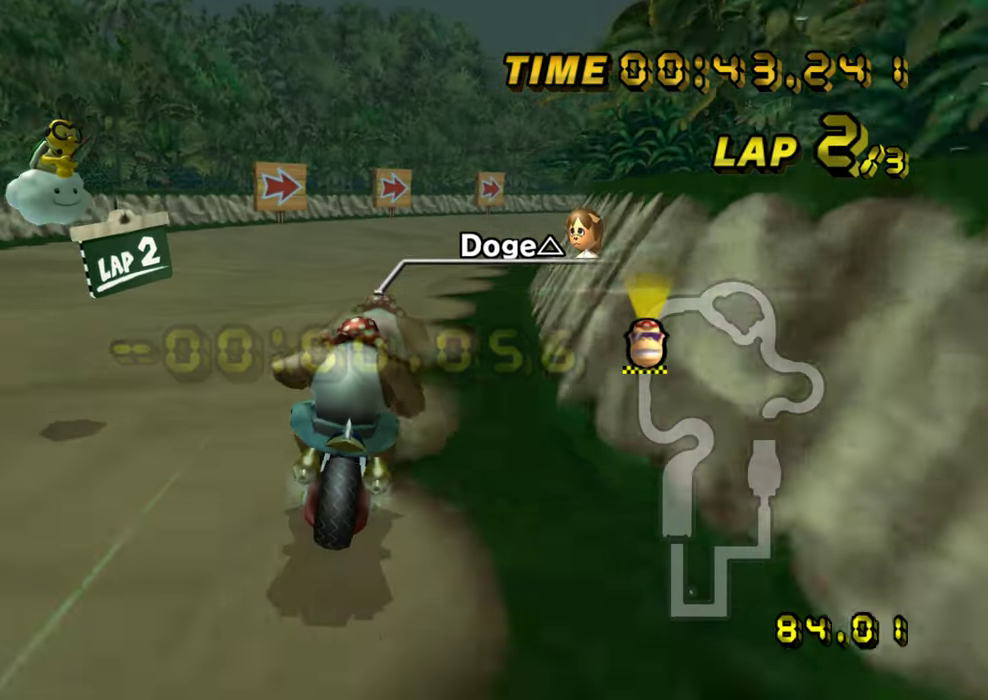
{"buttons": ["R1"], "left_stick": "left", "events": [[367, "left_stick", "left"]]}
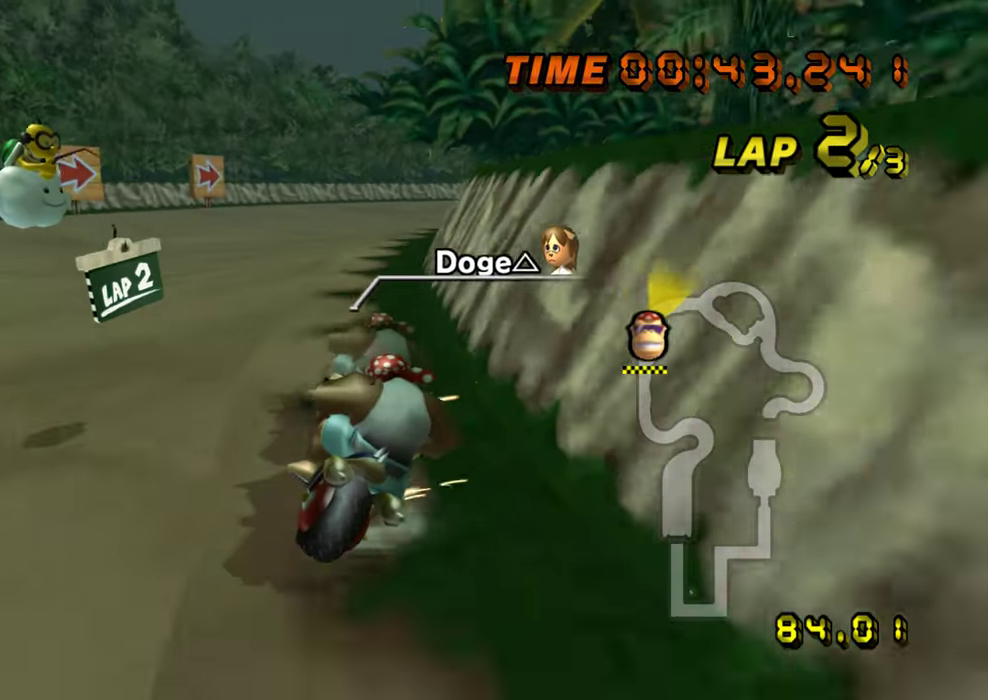
{"buttons": ["R1"], "left_stick": "left", "events": [[334, "left_stick", "up-right"], [484, "left_stick", "left"]]}
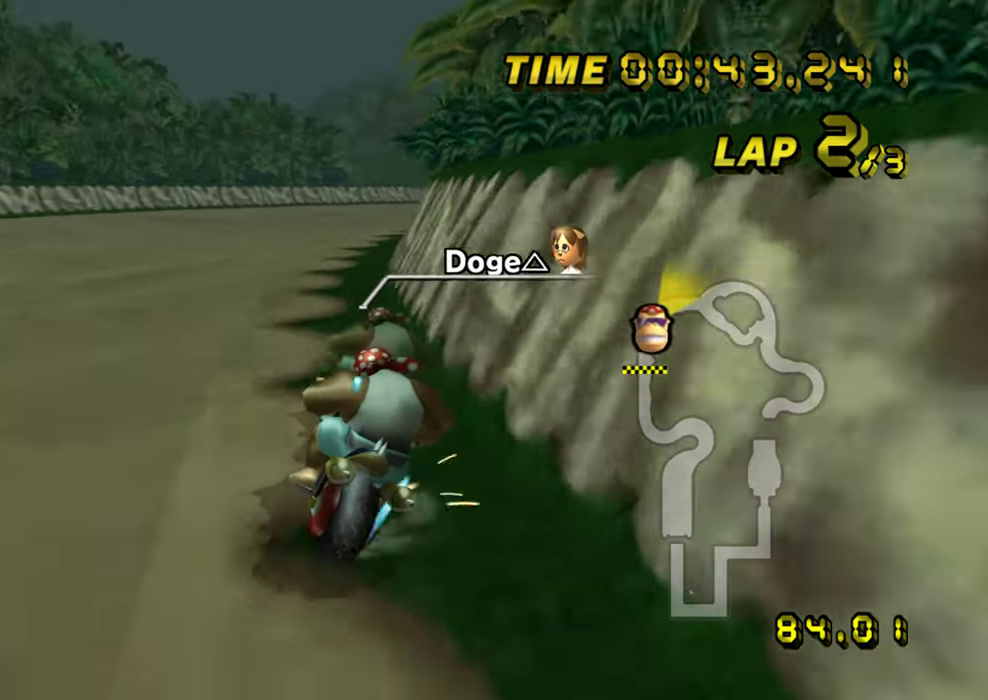
{"buttons": ["R1"], "left_stick": "up-right", "events": [[484, "left_stick", "up-right"]]}
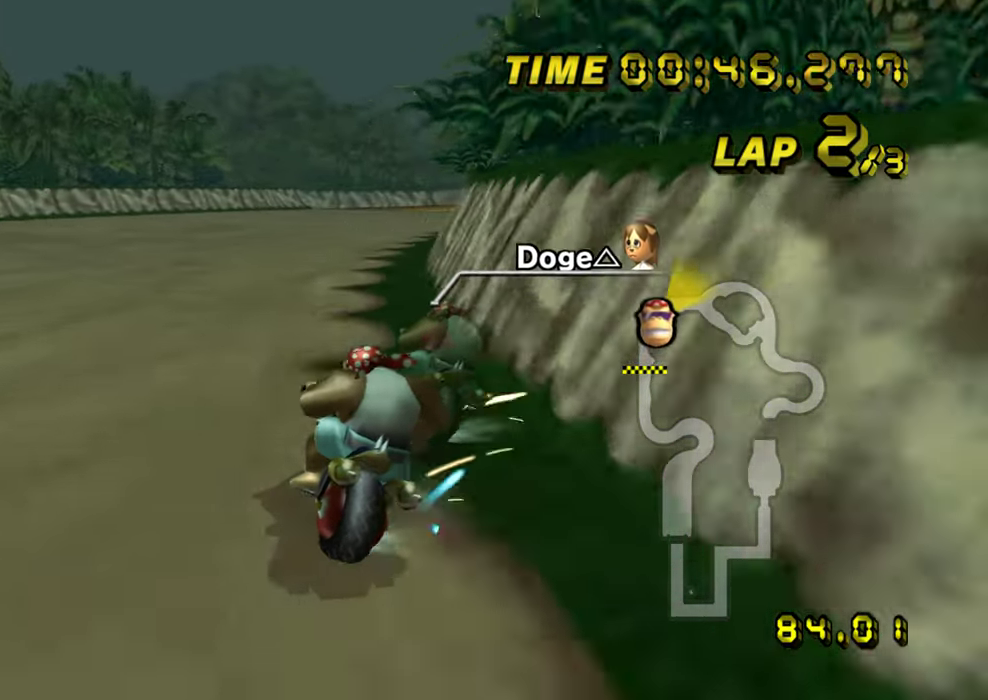
{"buttons": [], "left_stick": "right", "events": [[217, "R1", "up"], [250, "left_stick", "right"]]}
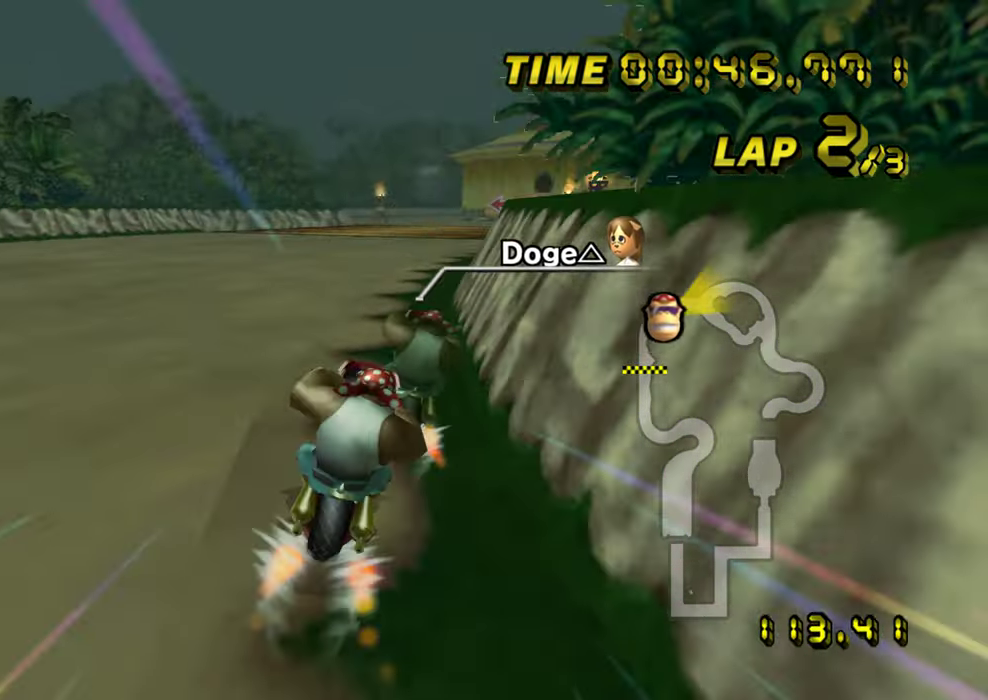
{"buttons": [], "left_stick": "center", "events": [[334, "left_stick", "center"]]}
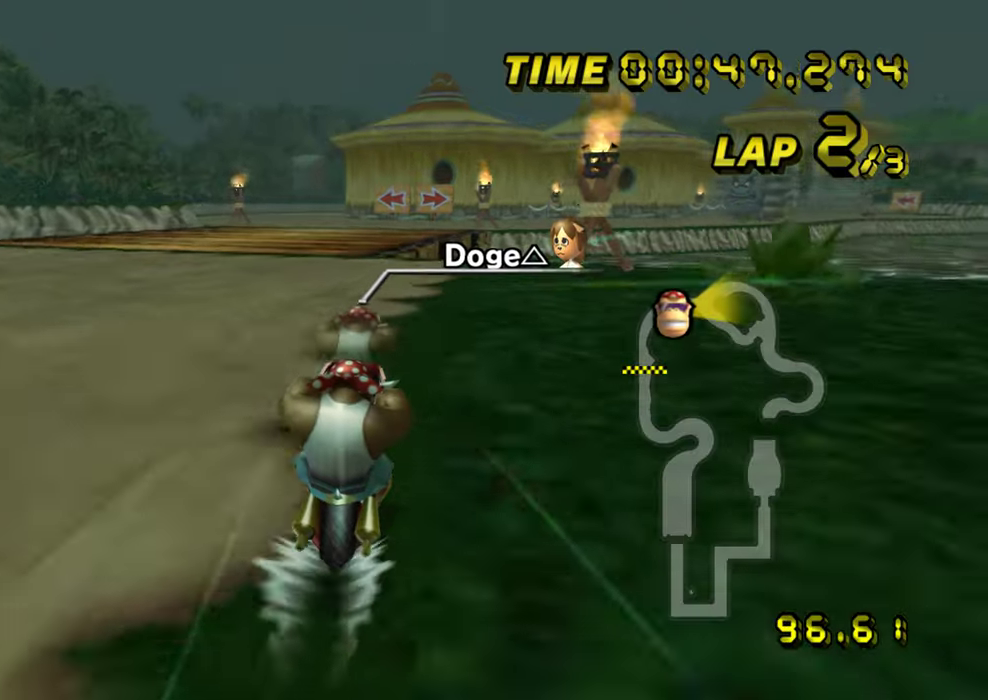
{"buttons": [], "left_stick": "center", "events": []}
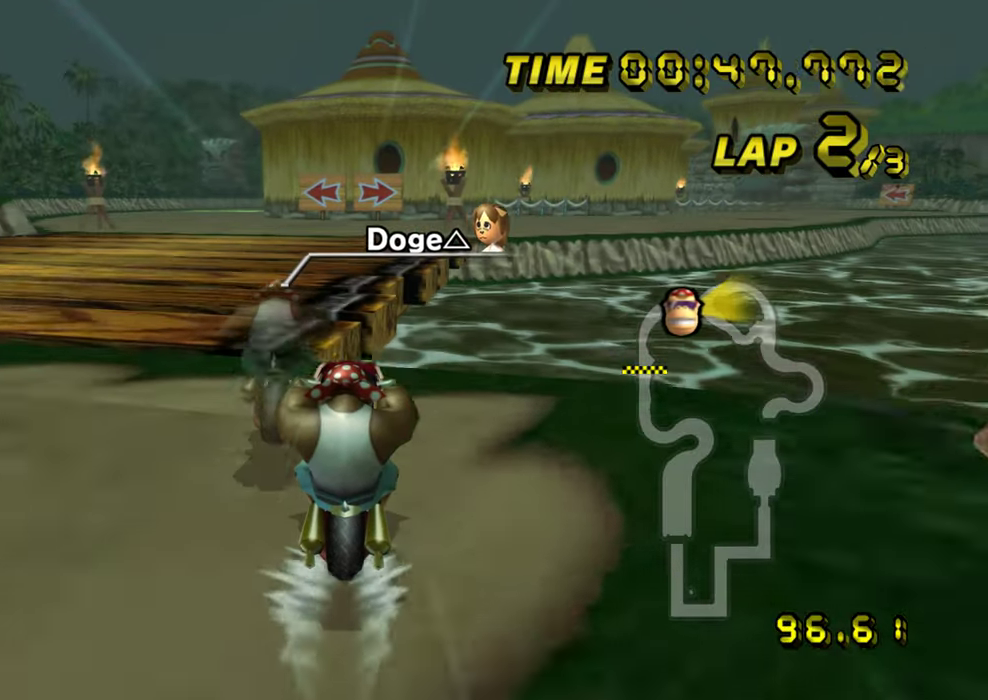
{"buttons": ["R1"], "left_stick": "up-right", "events": [[50, "R1", "down"], [300, "left_stick", "up-right"]]}